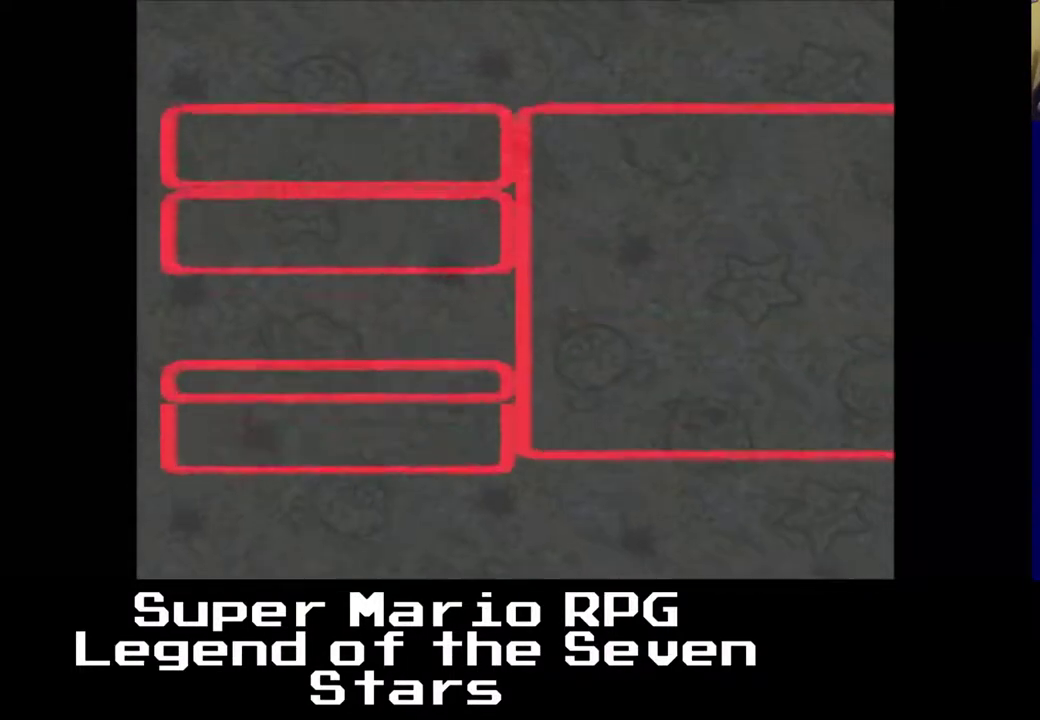
Gameplay with a controller (Xbox layout); each line is a JSON object with the inputs held at the frame after it. "events" lists button and stick changes between this image and that frame as [ms after this image, input, new state], when the widget could be followed in between. Not read: L1 L2 L3 R1 R2 R3 right_stick.
{"buttons": [], "left_stick": "center", "events": [[200, "DPAD_RIGHT", "down"], [300, "DPAD_RIGHT", "up"]]}
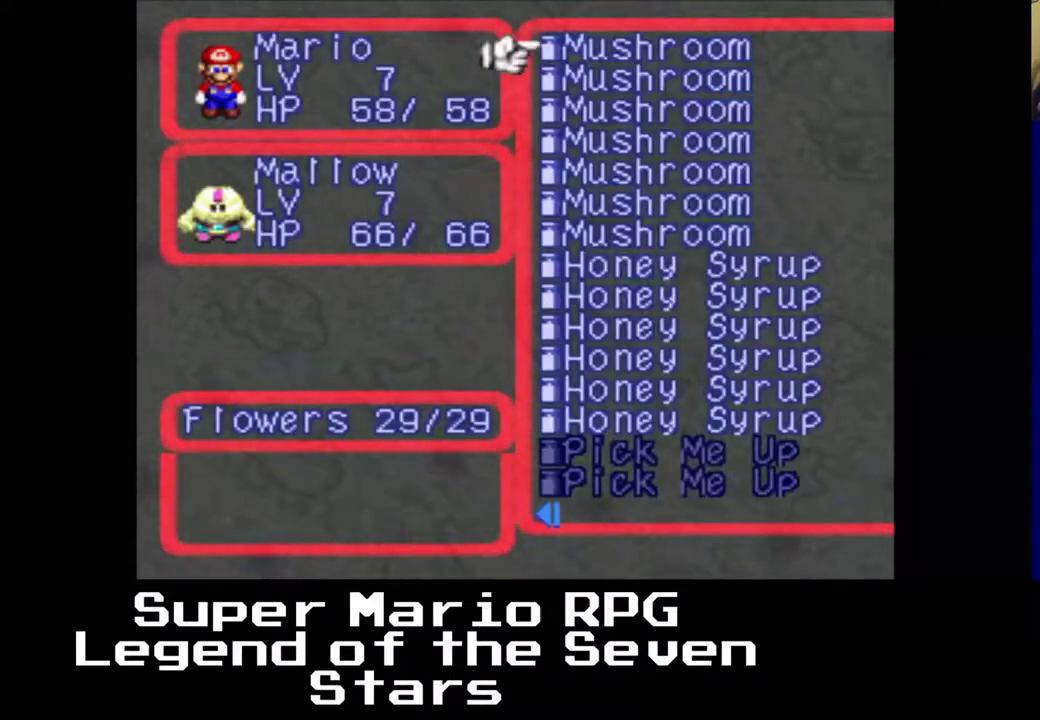
{"buttons": [], "left_stick": "center", "events": [[217, "DPAD_LEFT", "down"], [350, "DPAD_LEFT", "up"]]}
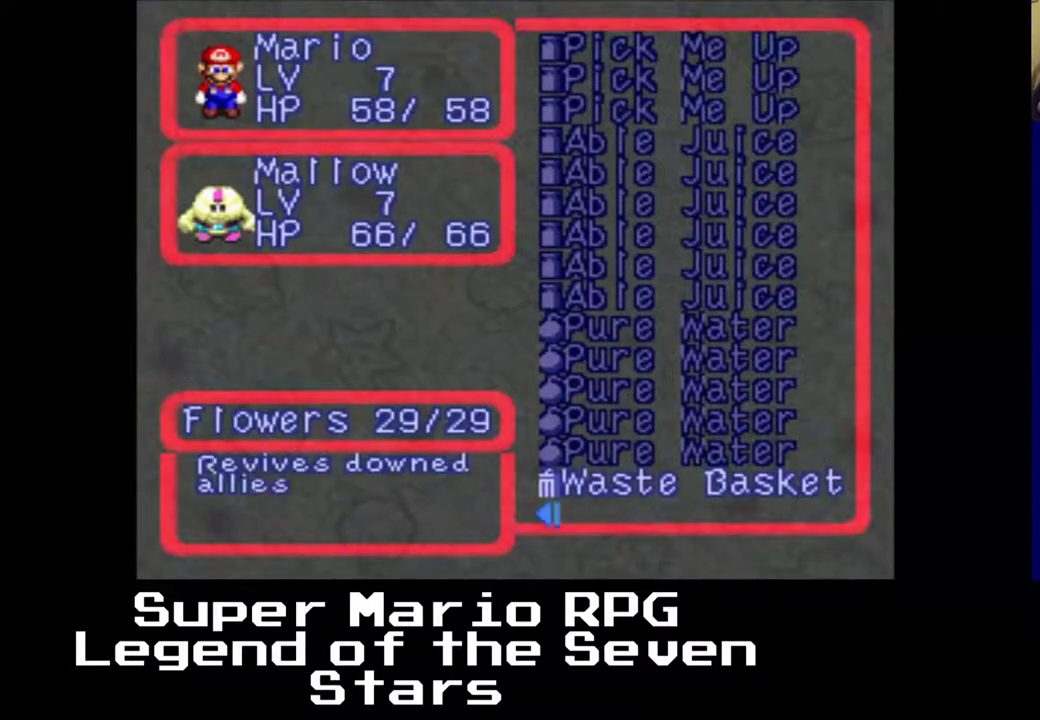
{"buttons": ["DPAD_DOWN"], "left_stick": "center", "events": [[167, "DPAD_DOWN", "down"]]}
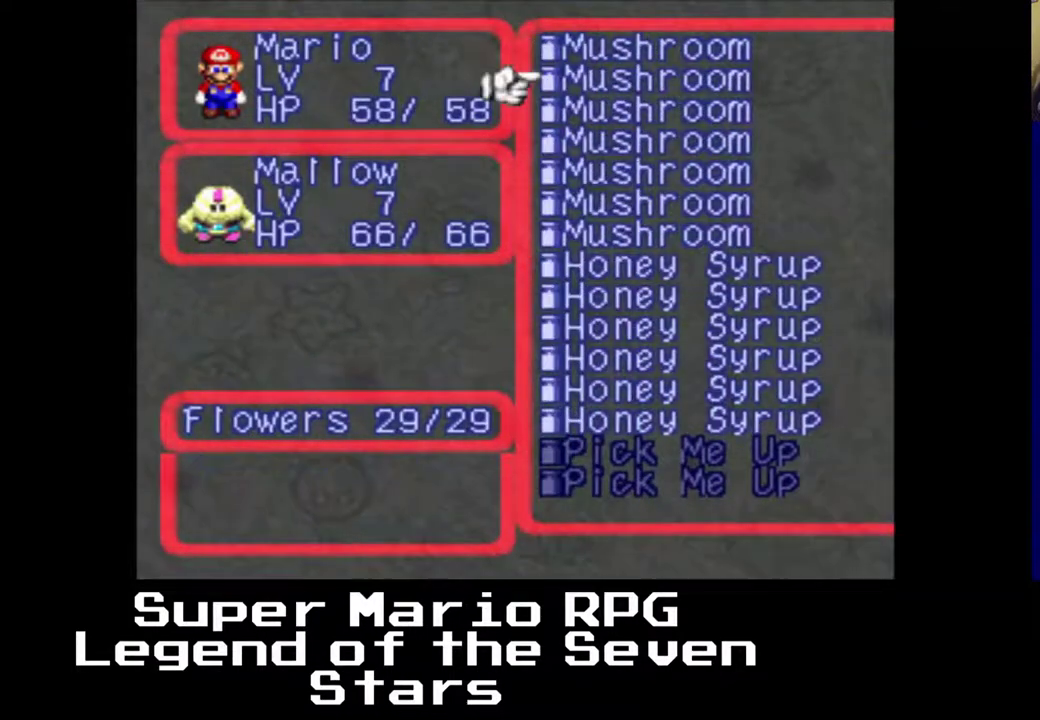
{"buttons": ["DPAD_DOWN"], "left_stick": "center", "events": [[250, "DPAD_DOWN", "up"], [450, "DPAD_DOWN", "down"]]}
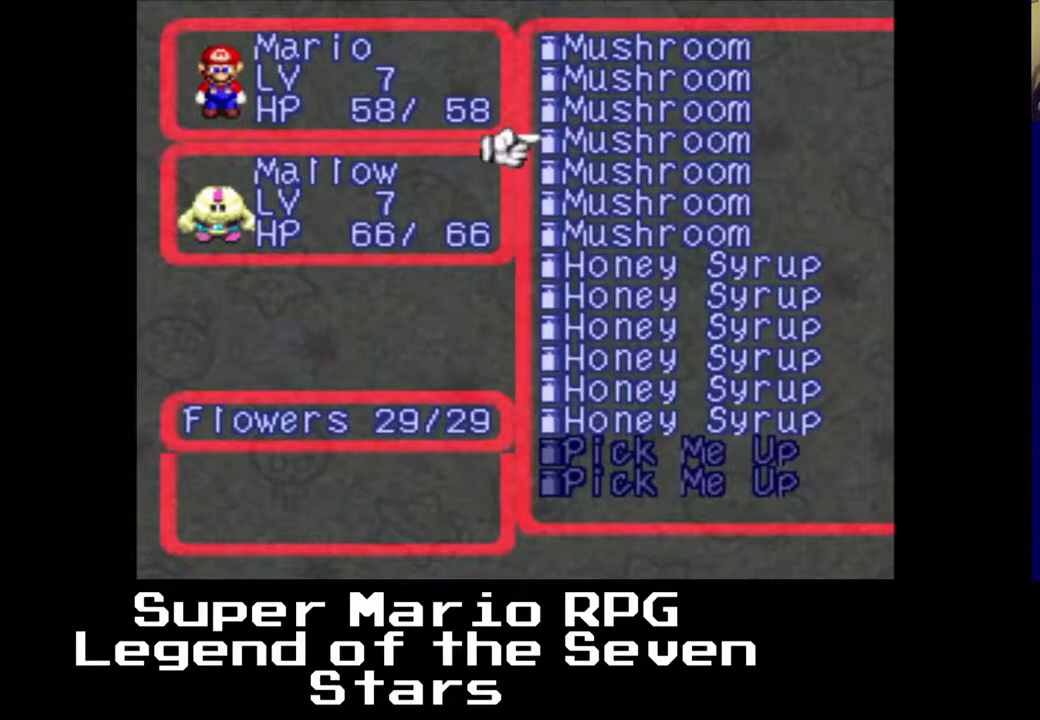
{"buttons": ["DPAD_DOWN"], "left_stick": "center", "events": [[83, "DPAD_DOWN", "up"], [100, "DPAD_DOWN", "down"], [117, "DPAD_DOWN", "up"], [150, "DPAD_DOWN", "down"]]}
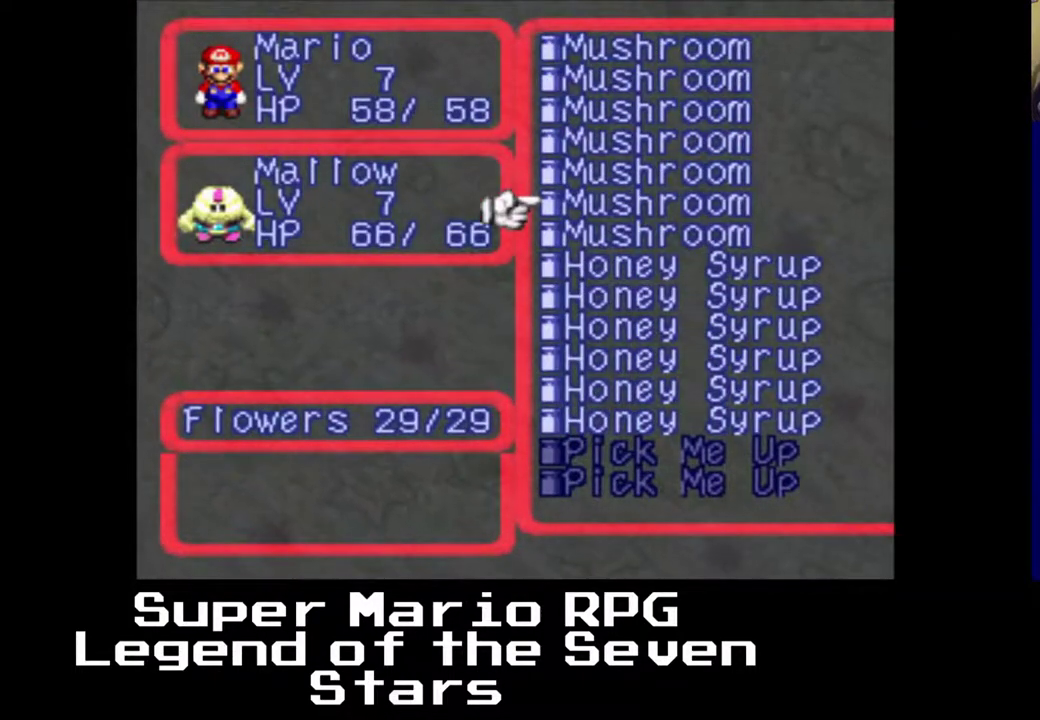
{"buttons": [], "left_stick": "center", "events": [[17, "DPAD_DOWN", "up"], [250, "DPAD_DOWN", "down"], [333, "DPAD_DOWN", "up"]]}
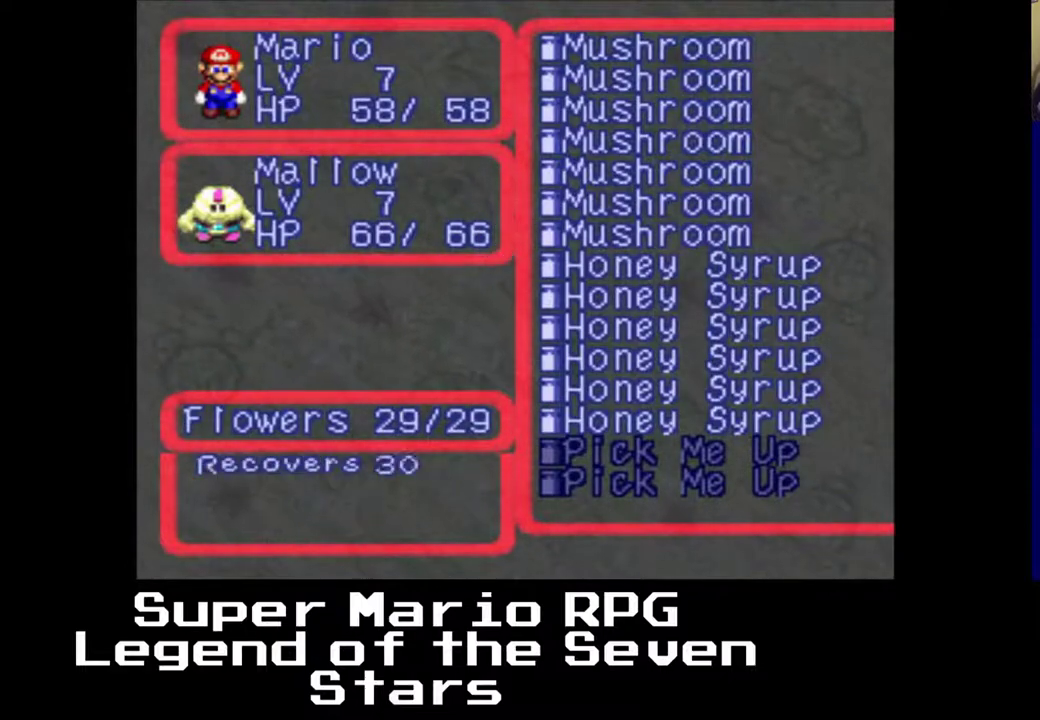
{"buttons": [], "left_stick": "center", "events": [[17, "B", "down"], [150, "B", "up"]]}
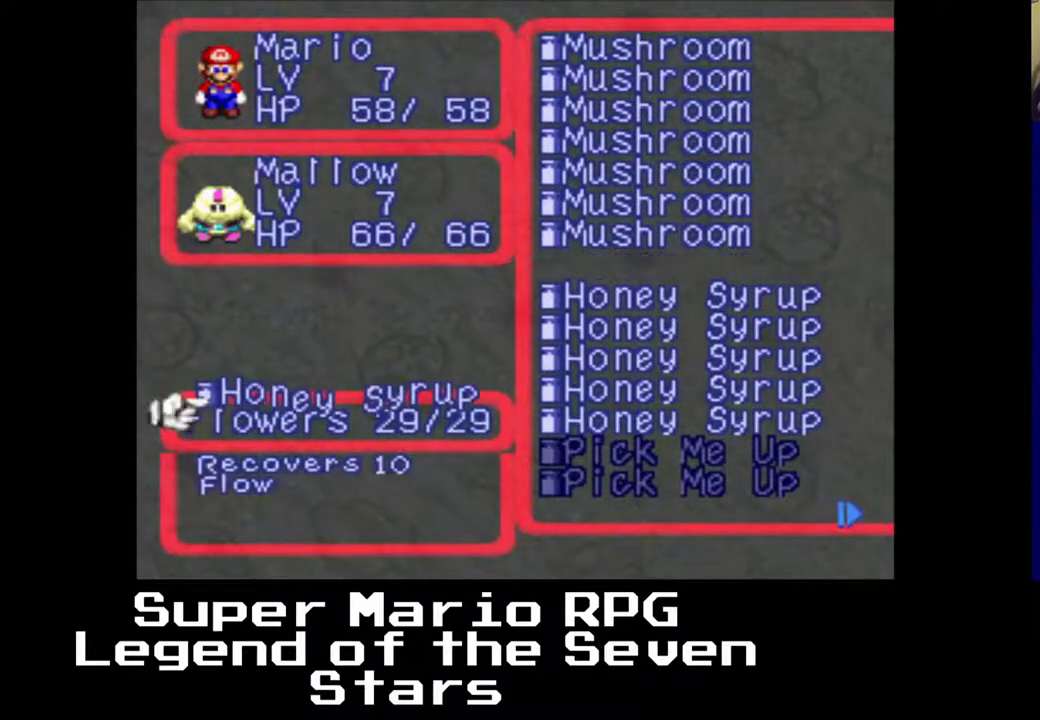
{"buttons": [], "left_stick": "center", "events": []}
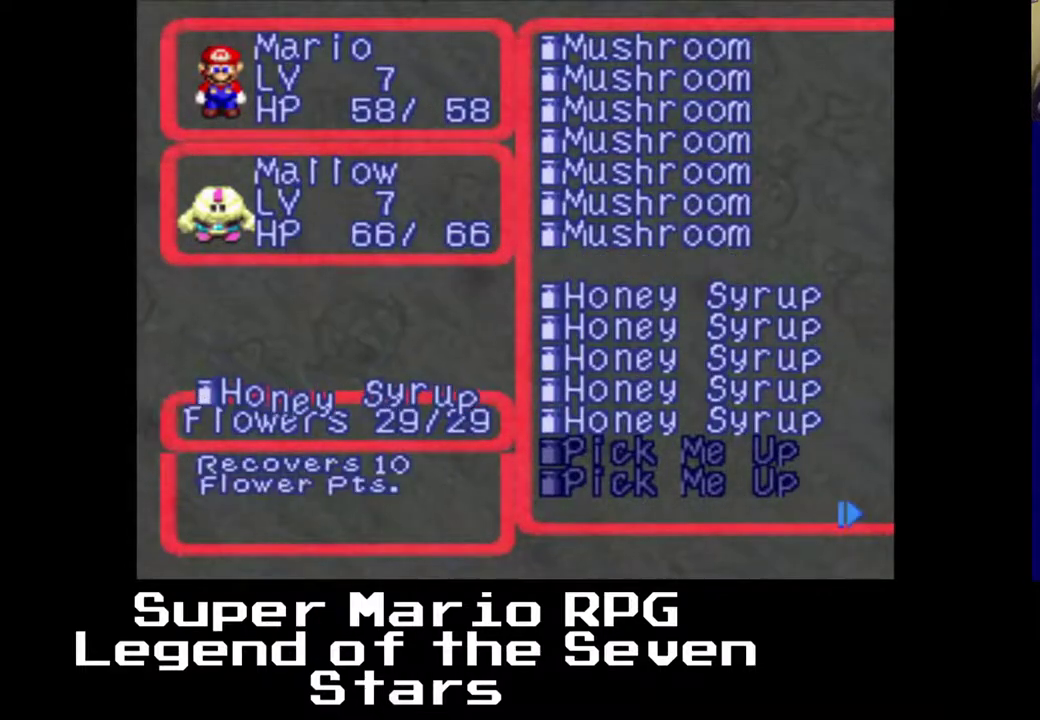
{"buttons": [], "left_stick": "center", "events": []}
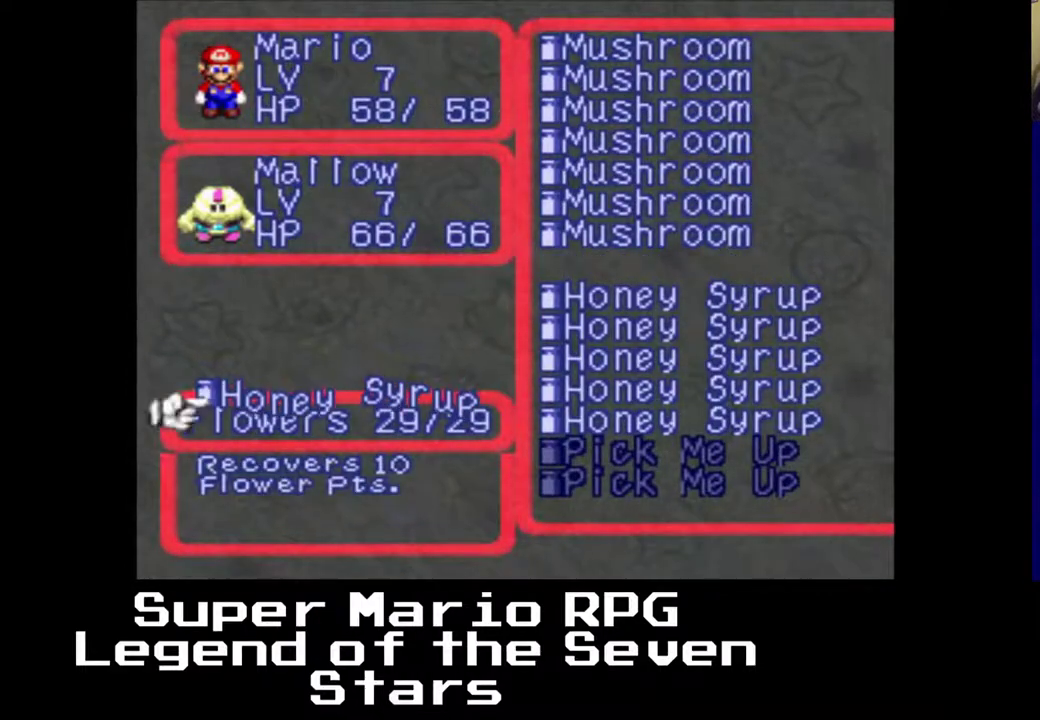
{"buttons": [], "left_stick": "center", "events": [[217, "A", "down"], [367, "A", "up"]]}
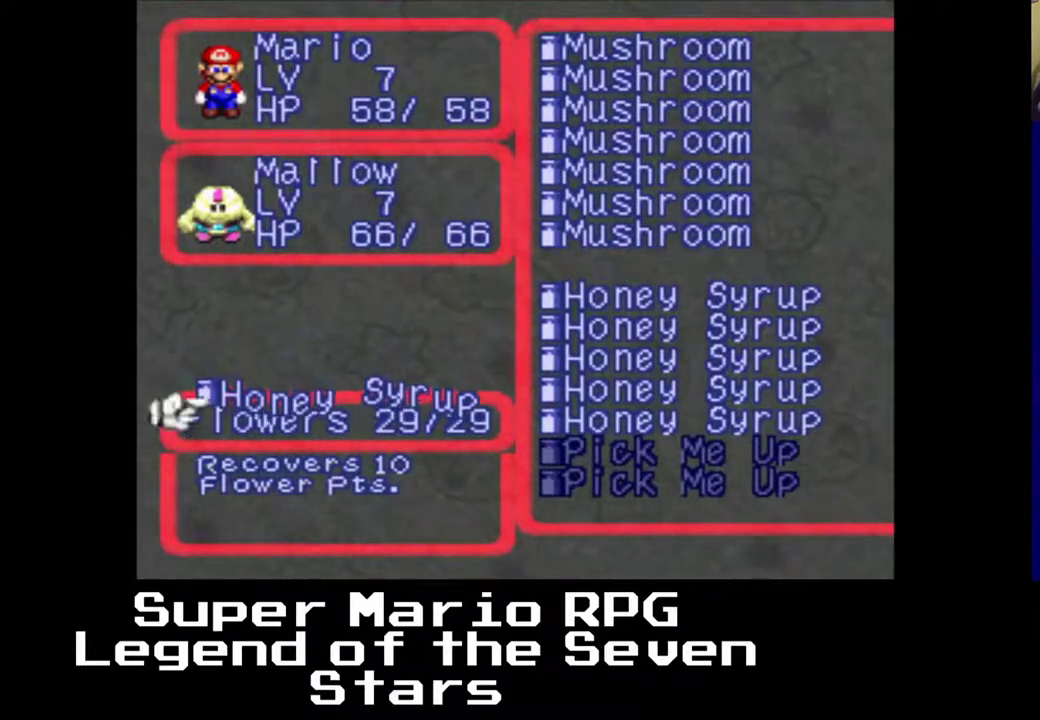
{"buttons": [], "left_stick": "center", "events": [[150, "A", "down"], [283, "A", "up"]]}
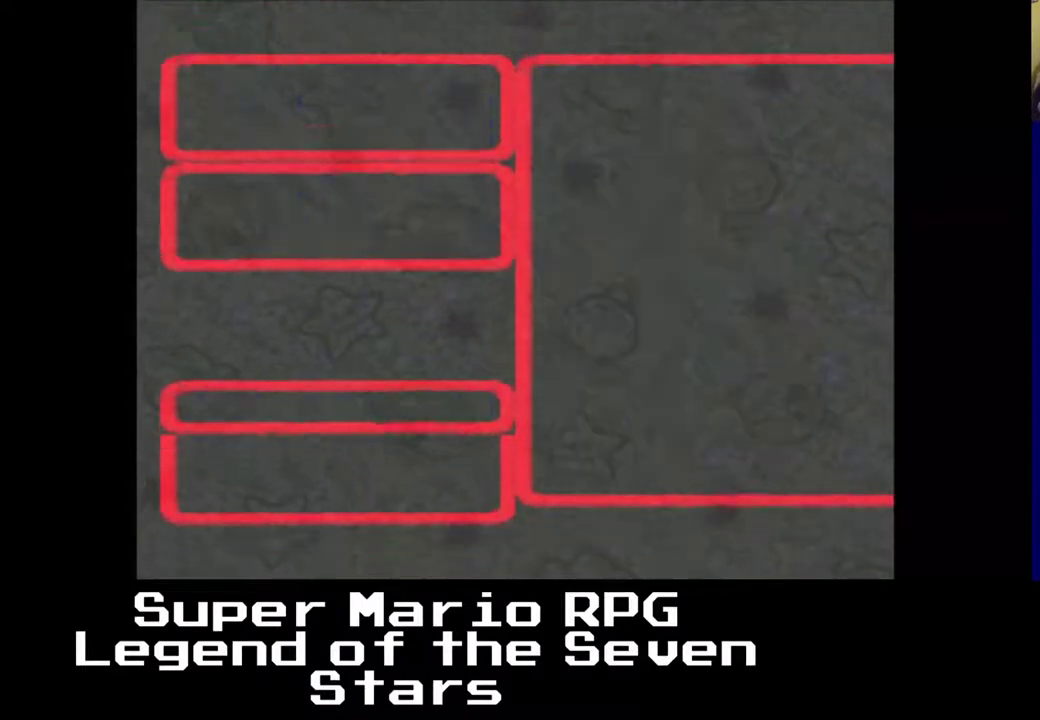
{"buttons": ["A"], "left_stick": "center", "events": [[500, "A", "down"]]}
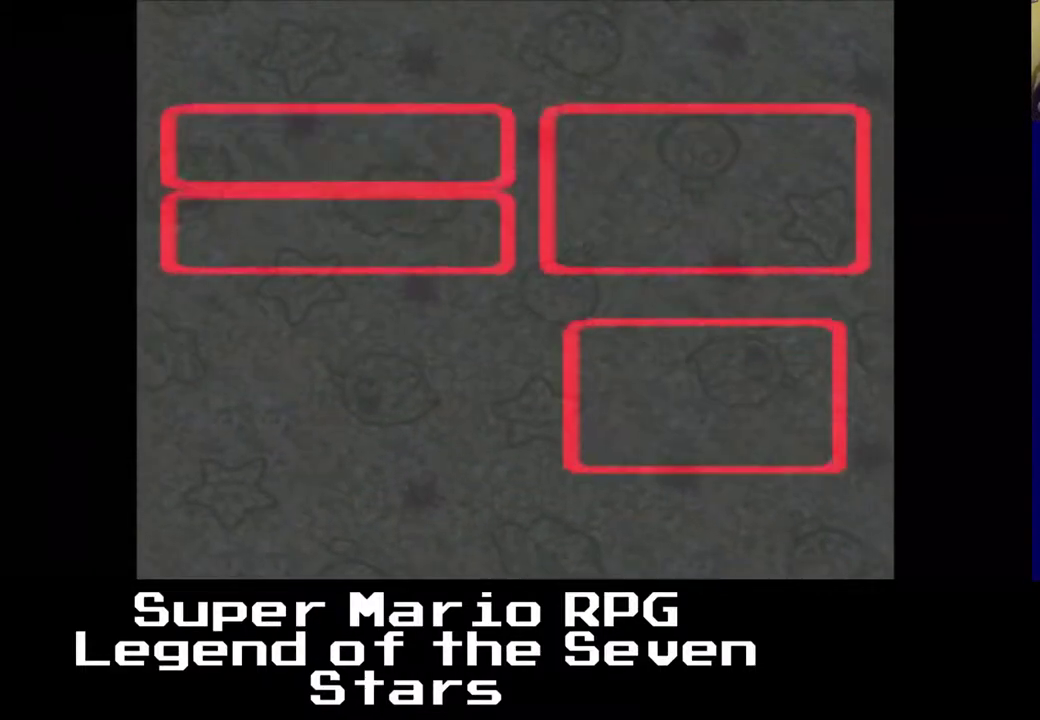
{"buttons": [], "left_stick": "center", "events": [[150, "A", "up"]]}
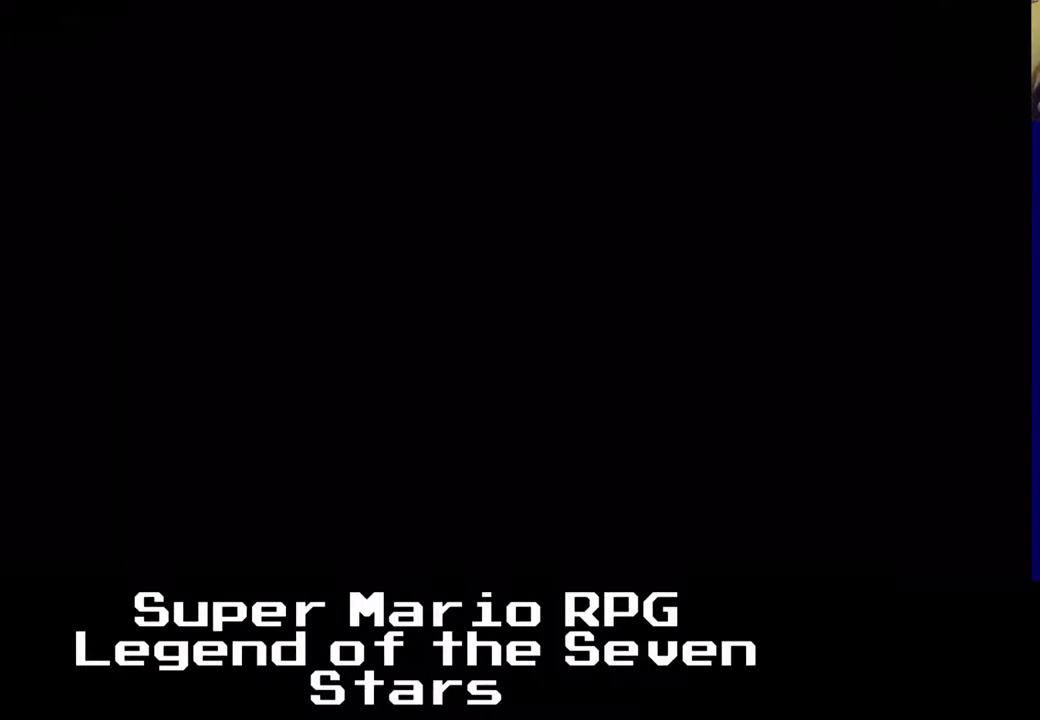
{"buttons": ["X"], "left_stick": "center", "events": [[50, "A", "down"], [267, "A", "up"], [433, "X", "down"]]}
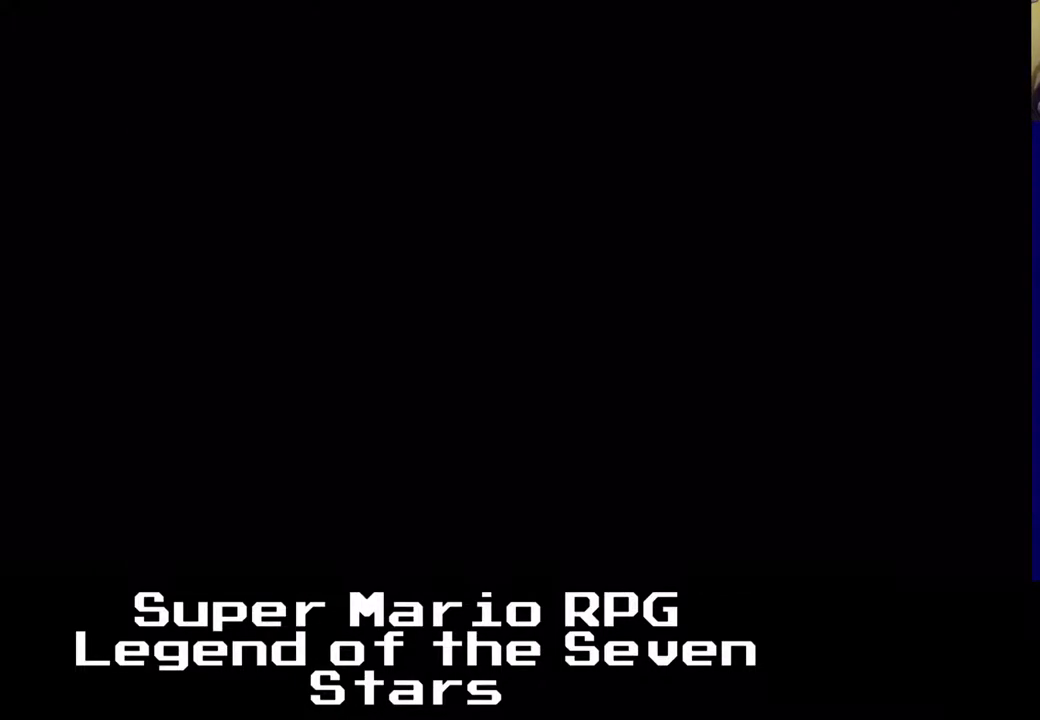
{"buttons": ["X", "DPAD_DOWN", "DPAD_RIGHT"], "left_stick": "center", "events": [[183, "DPAD_RIGHT", "down"], [450, "DPAD_DOWN", "down"]]}
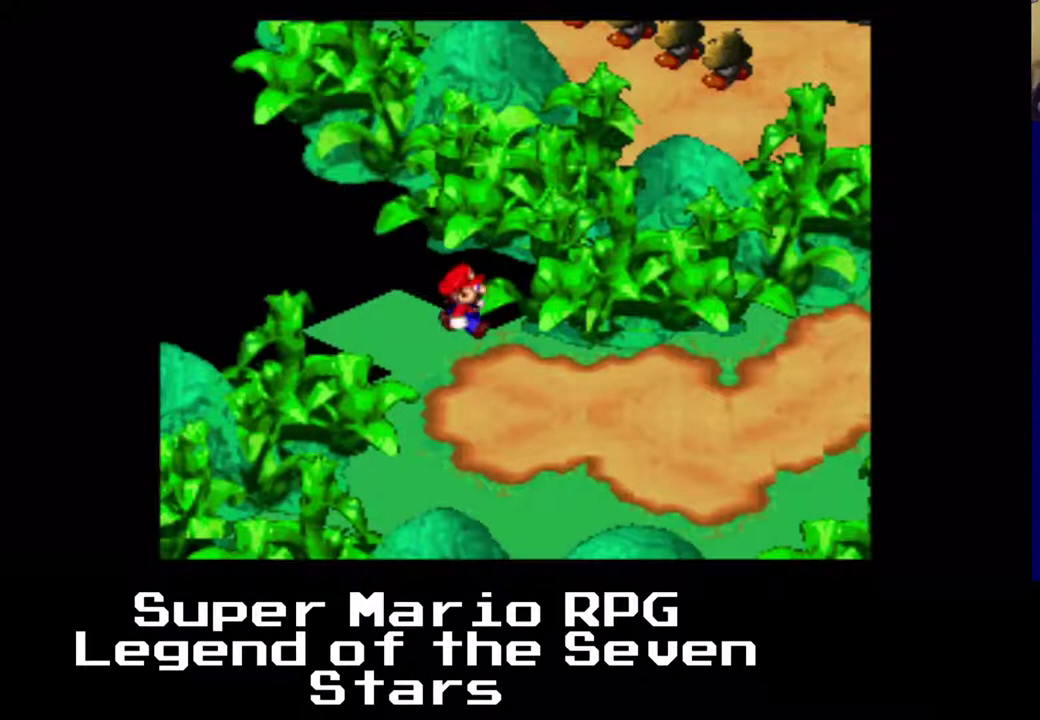
{"buttons": ["X", "DPAD_DOWN", "DPAD_RIGHT"], "left_stick": "center", "events": []}
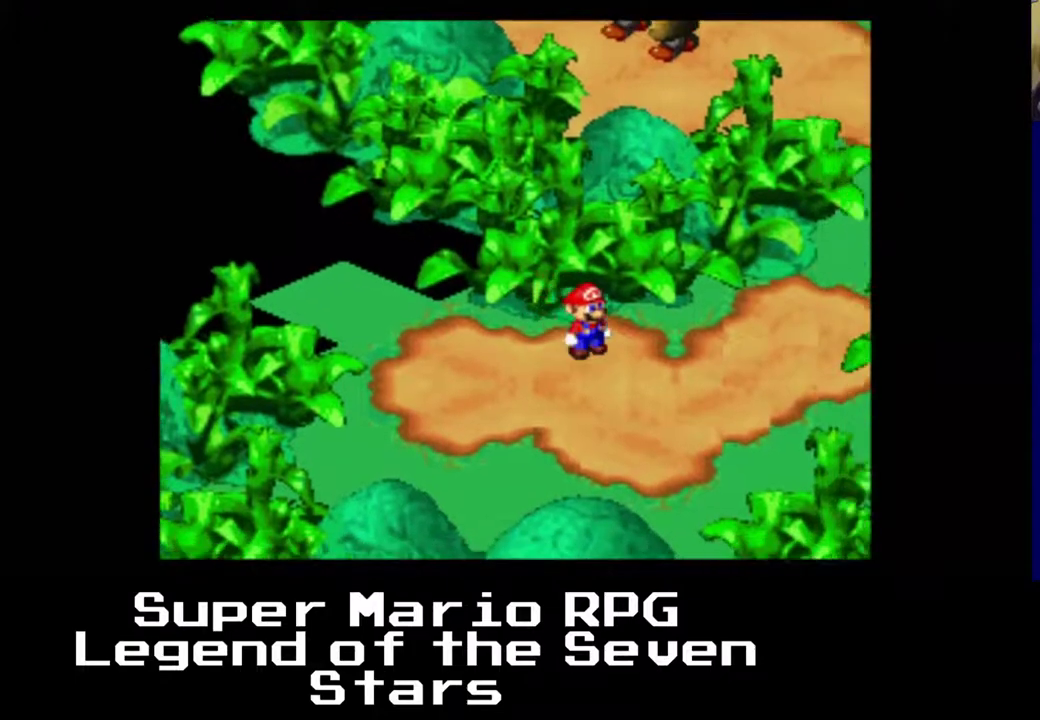
{"buttons": ["X", "DPAD_DOWN", "DPAD_RIGHT"], "left_stick": "center", "events": [[150, "DPAD_LEFT", "down"], [450, "DPAD_LEFT", "up"]]}
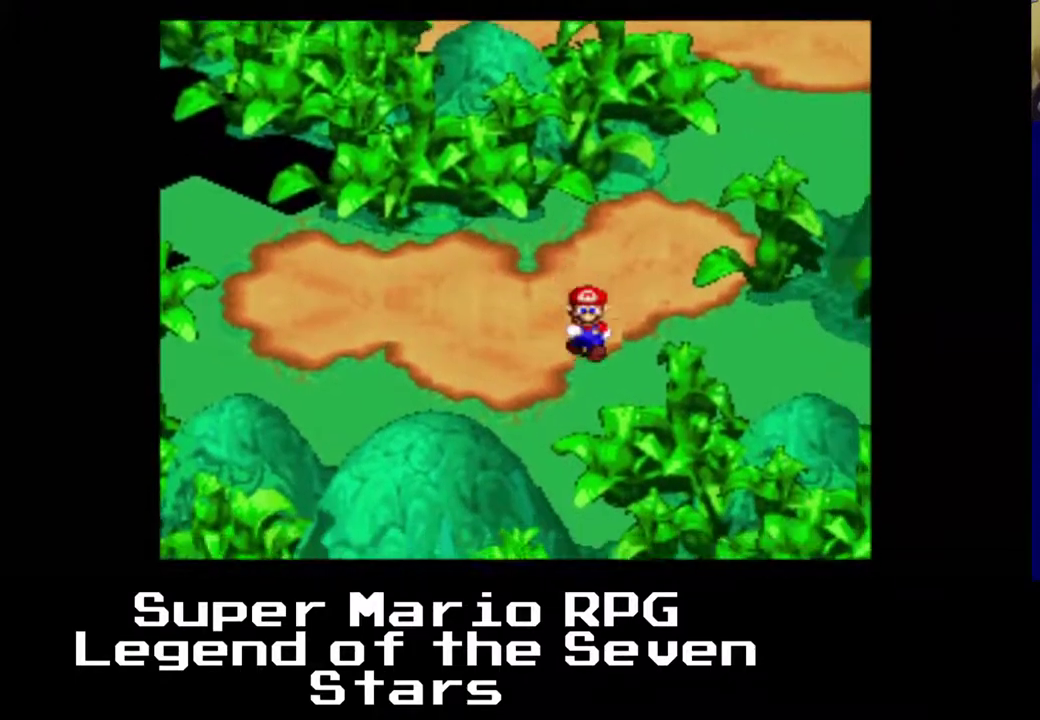
{"buttons": ["X", "DPAD_DOWN"], "left_stick": "center", "events": [[150, "DPAD_RIGHT", "up"]]}
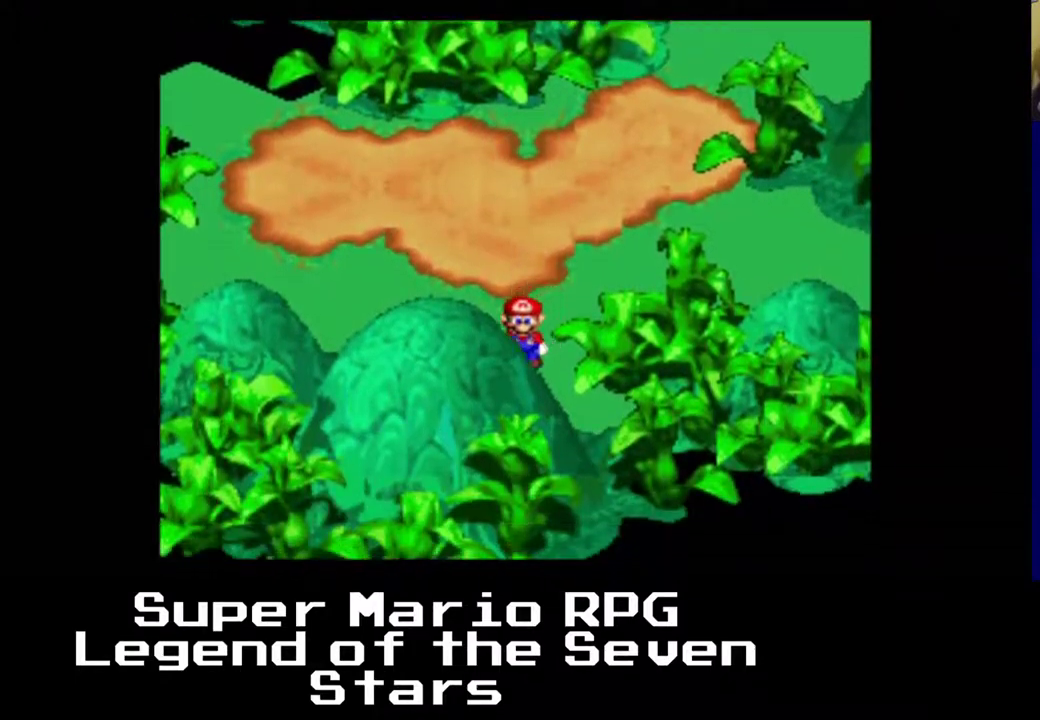
{"buttons": ["X", "DPAD_RIGHT"], "left_stick": "center", "events": [[17, "DPAD_LEFT", "down"], [83, "DPAD_DOWN", "up"], [200, "DPAD_LEFT", "up"], [217, "DPAD_RIGHT", "down"]]}
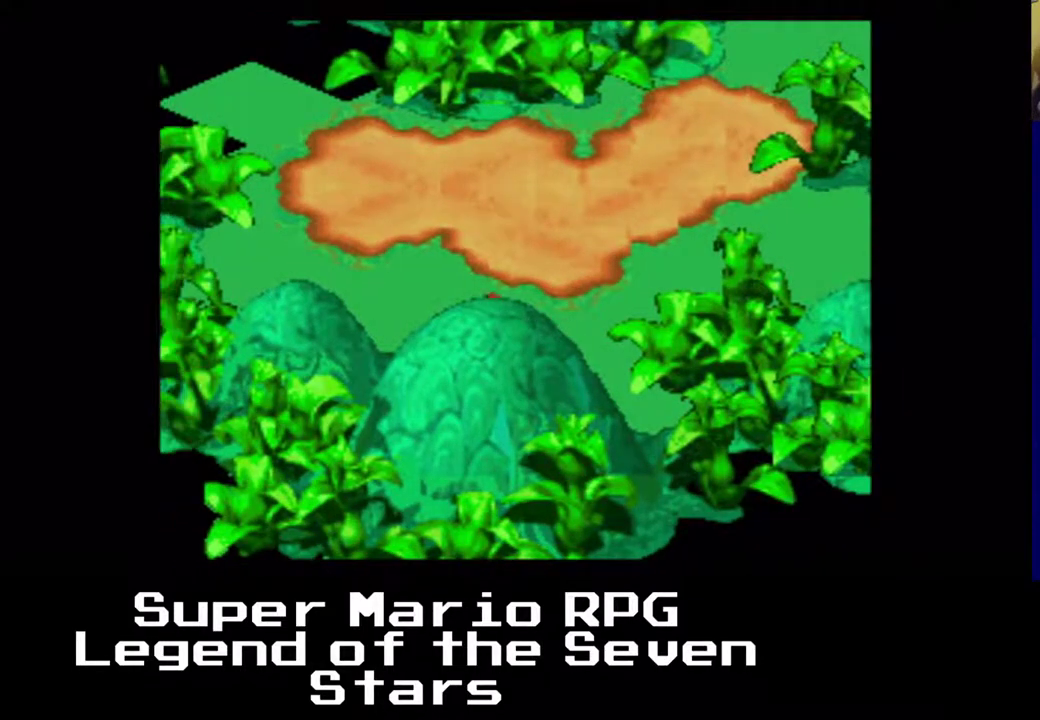
{"buttons": ["X", "DPAD_UP", "DPAD_RIGHT"], "left_stick": "center", "events": [[133, "DPAD_UP", "down"]]}
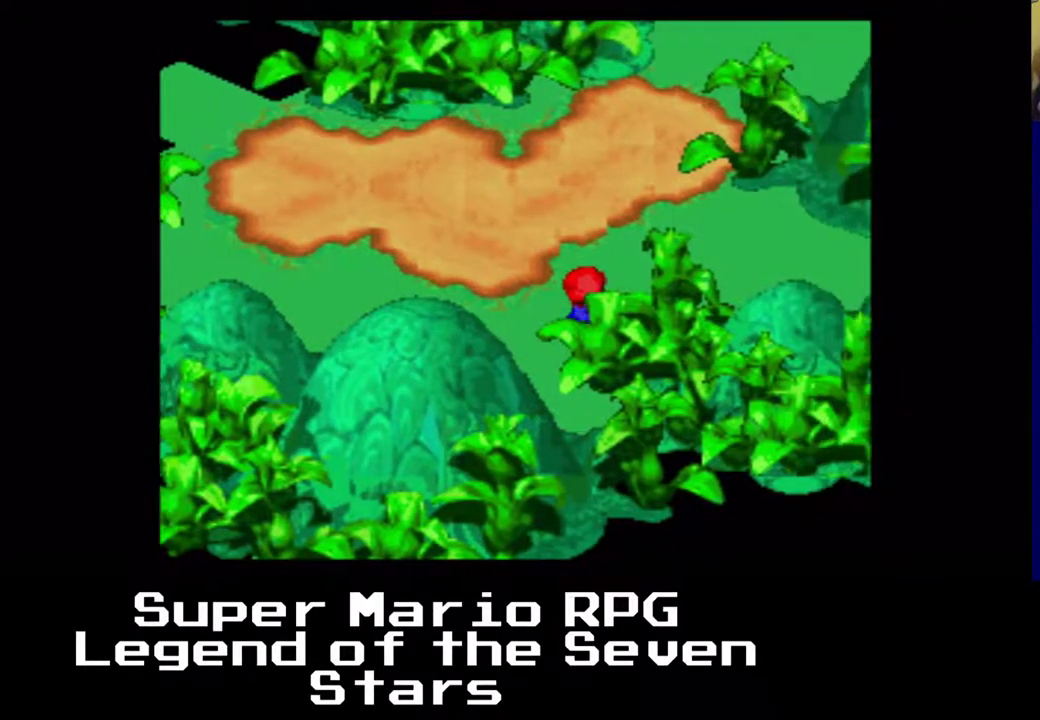
{"buttons": ["X", "DPAD_UP"], "left_stick": "center", "events": [[283, "DPAD_RIGHT", "up"]]}
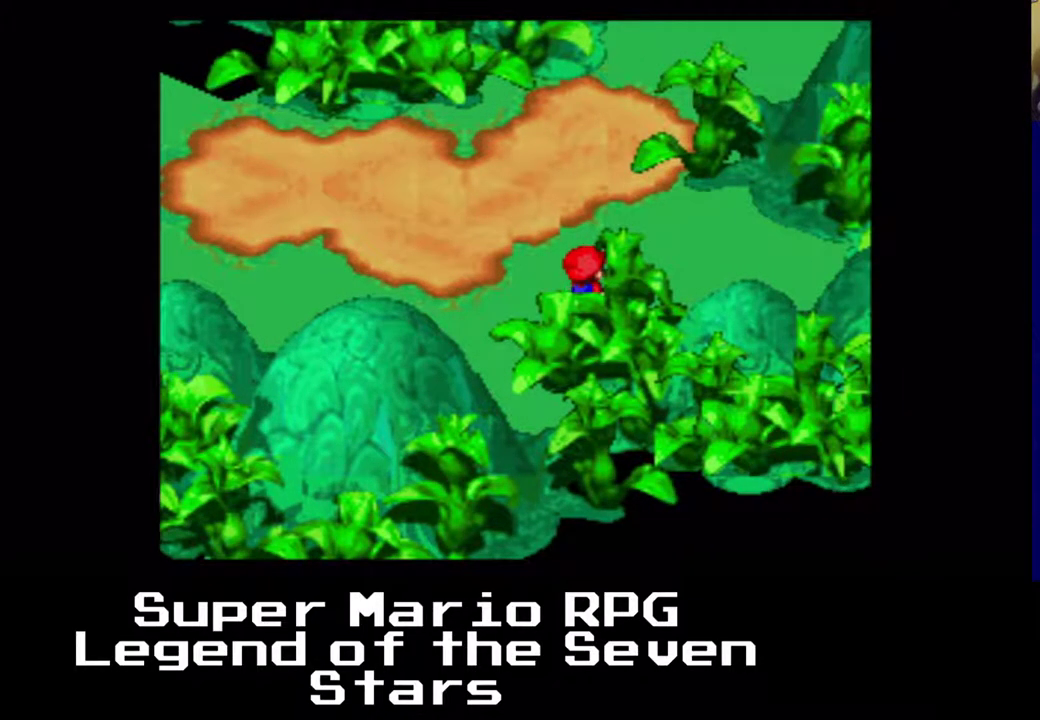
{"buttons": ["X", "DPAD_UP"], "left_stick": "center", "events": [[133, "DPAD_RIGHT", "down"], [383, "DPAD_RIGHT", "up"]]}
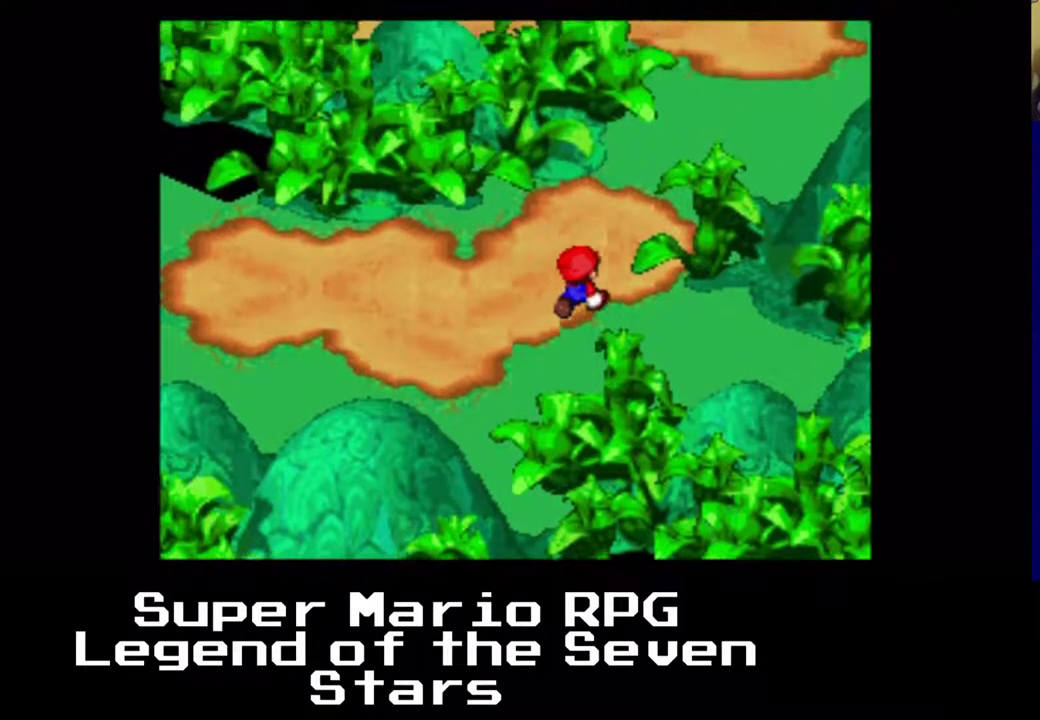
{"buttons": ["X", "DPAD_UP", "DPAD_RIGHT"], "left_stick": "center", "events": [[250, "DPAD_RIGHT", "down"]]}
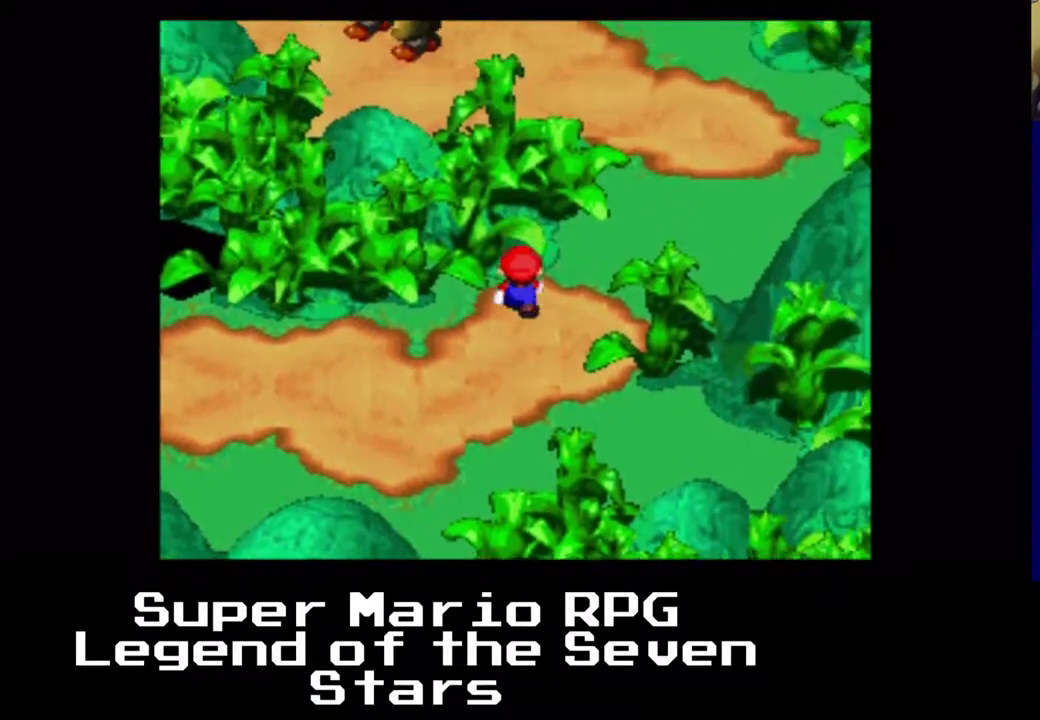
{"buttons": ["X", "DPAD_UP", "DPAD_RIGHT"], "left_stick": "center", "events": []}
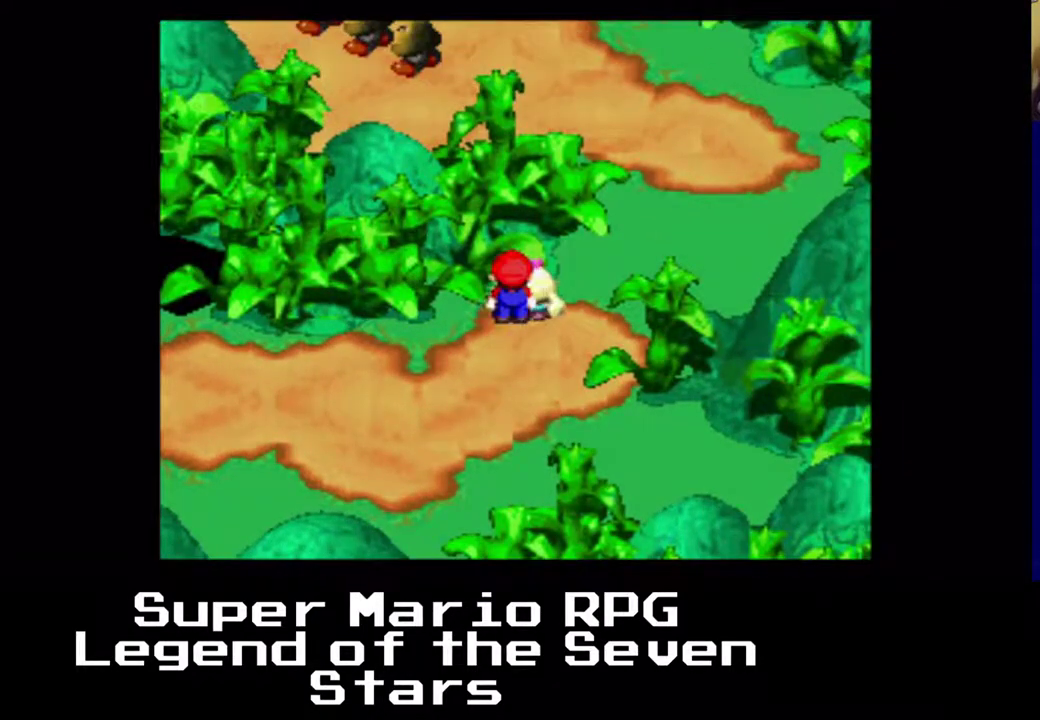
{"buttons": [], "left_stick": "center", "events": [[67, "DPAD_UP", "up"], [83, "X", "up"], [133, "DPAD_RIGHT", "up"]]}